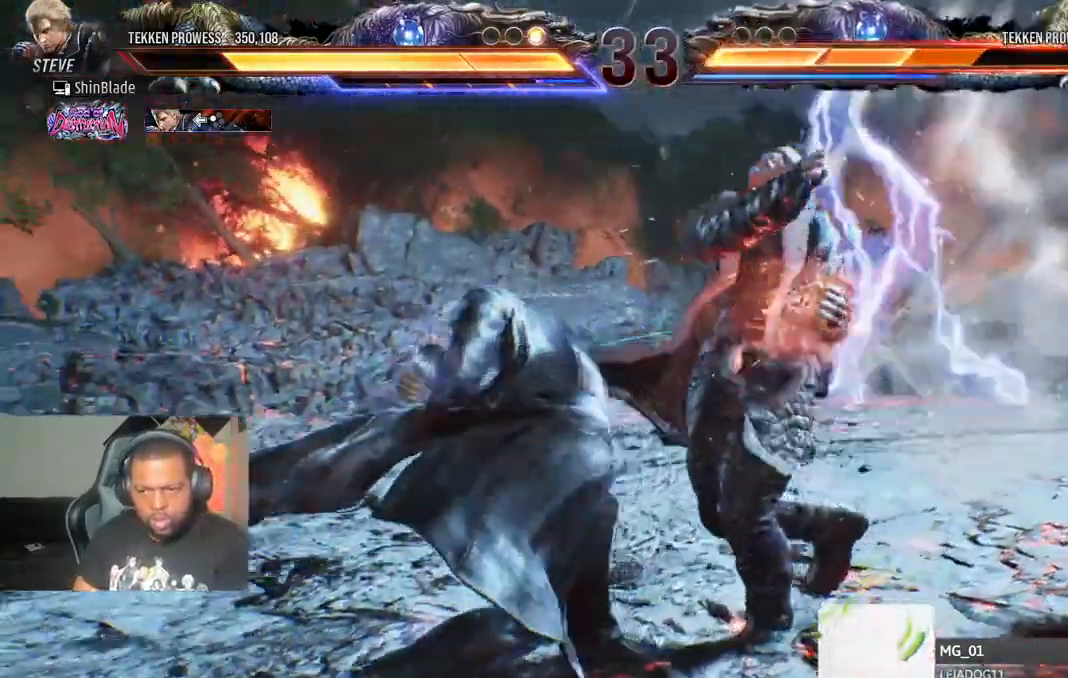
Gameplay with a controller (PlayStation layout); each line is a JSON object with the inputs held at the frame after it (dt_ms = milliseconds from this image to that frame). "events" lists button and stick changes between this image and that frame as [ms after this image, input, new state], when the widget could be followed in between.
{"dt_ms": 1000, "buttons": ["TRIANGLE", "DPAD_DOWN", "DPAD_LEFT"], "left_stick": "center", "right_stick": "up-right"}
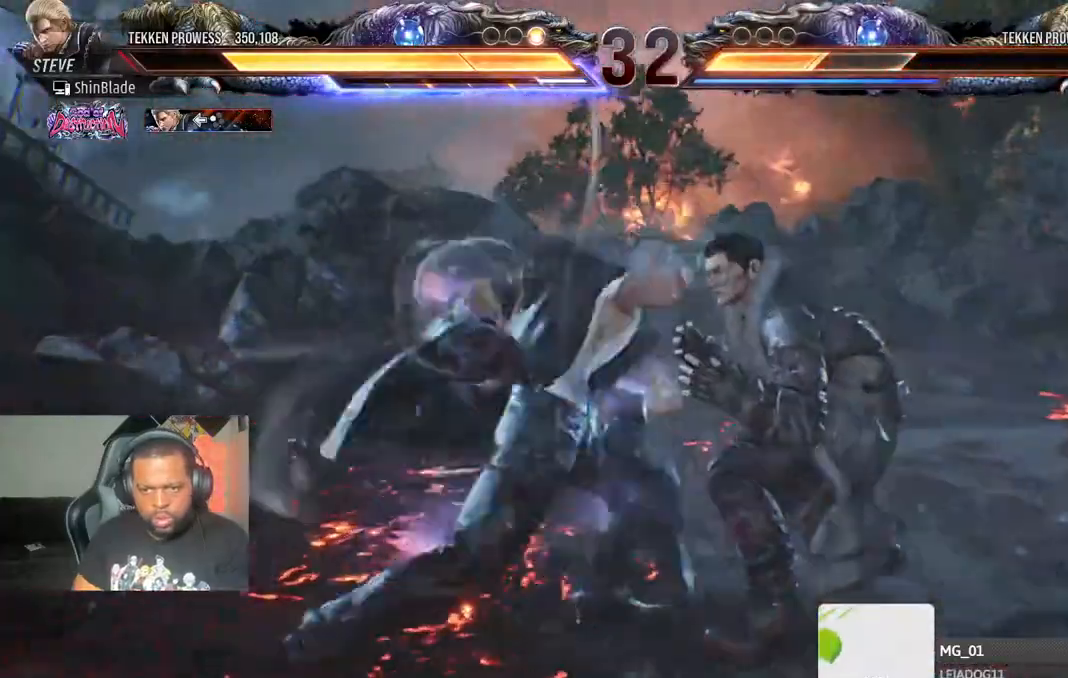
{"dt_ms": 500, "buttons": ["DPAD_LEFT"], "left_stick": "center", "right_stick": "up-right", "events": [[133, "DPAD_DOWN", "up"], [183, "SQUARE", "down"], [233, "SQUARE", "up"], [317, "DPAD_LEFT", "up"], [317, "SQUARE", "down"], [367, "DPAD_LEFT", "down"], [383, "SQUARE", "up"], [383, "TRIANGLE", "up"]]}
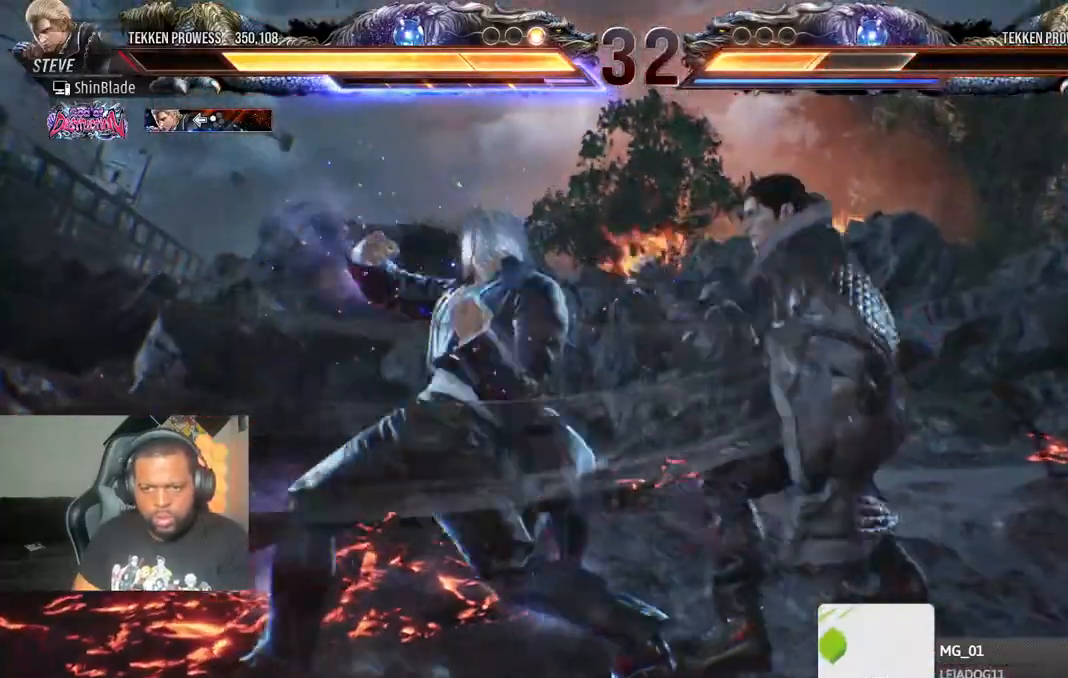
{"dt_ms": 500, "buttons": ["DPAD_LEFT"], "left_stick": "center", "right_stick": "up-right", "events": []}
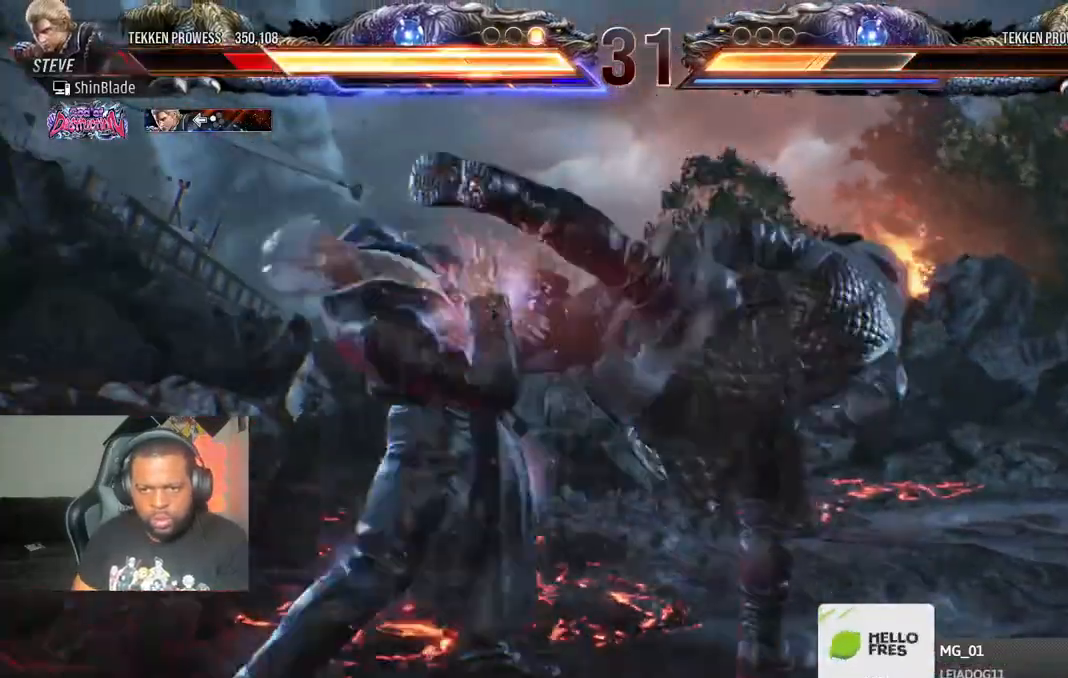
{"dt_ms": 500, "buttons": ["DPAD_LEFT"], "left_stick": "center", "right_stick": "up-right", "events": [[233, "DPAD_LEFT", "up"], [333, "DPAD_LEFT", "down"], [417, "DPAD_LEFT", "up"], [467, "DPAD_LEFT", "down"]]}
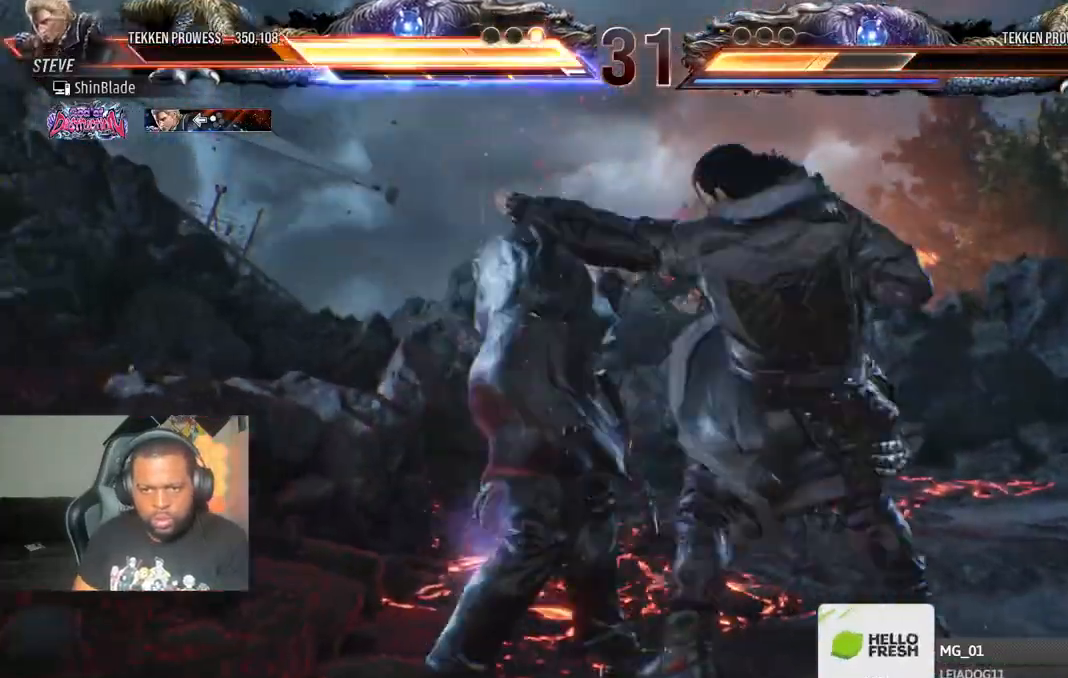
{"dt_ms": 500, "buttons": ["SQUARE", "DPAD_DOWN", "DPAD_LEFT"], "left_stick": "center", "right_stick": "up-right", "events": [[300, "DPAD_DOWN", "down"], [450, "SQUARE", "down"]]}
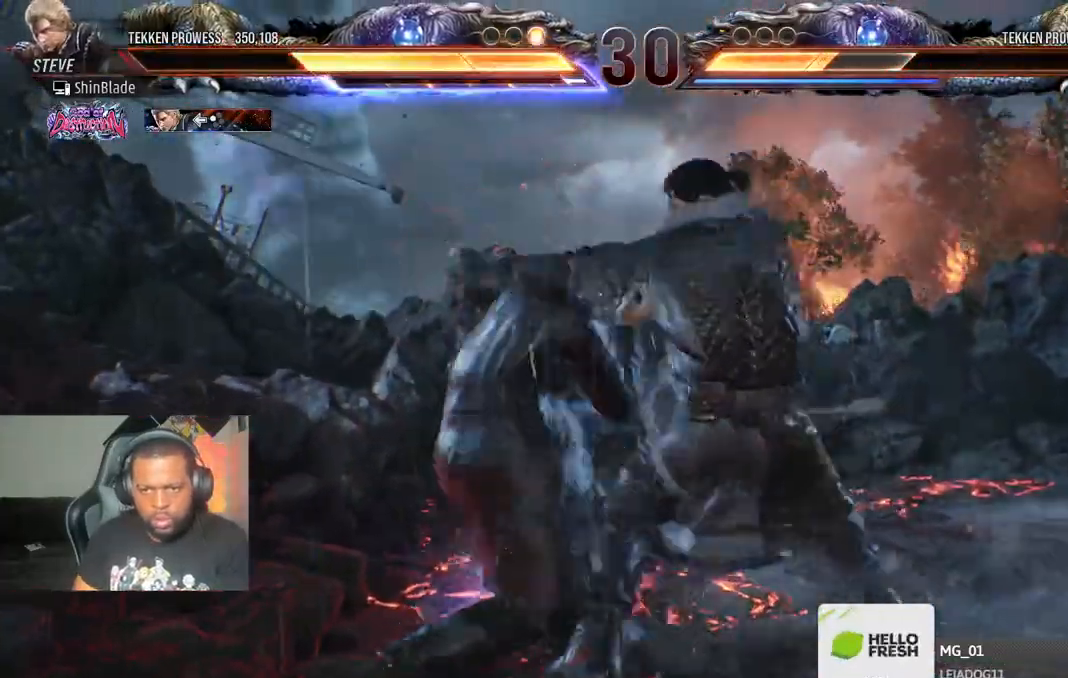
{"dt_ms": 500, "buttons": ["DPAD_DOWN", "DPAD_LEFT"], "left_stick": "center", "right_stick": "up-right", "events": [[17, "SQUARE", "up"], [83, "SQUARE", "down"], [150, "SQUARE", "up"], [217, "SQUARE", "down"], [300, "SQUARE", "up"], [383, "SQUARE", "down"], [467, "SQUARE", "up"]]}
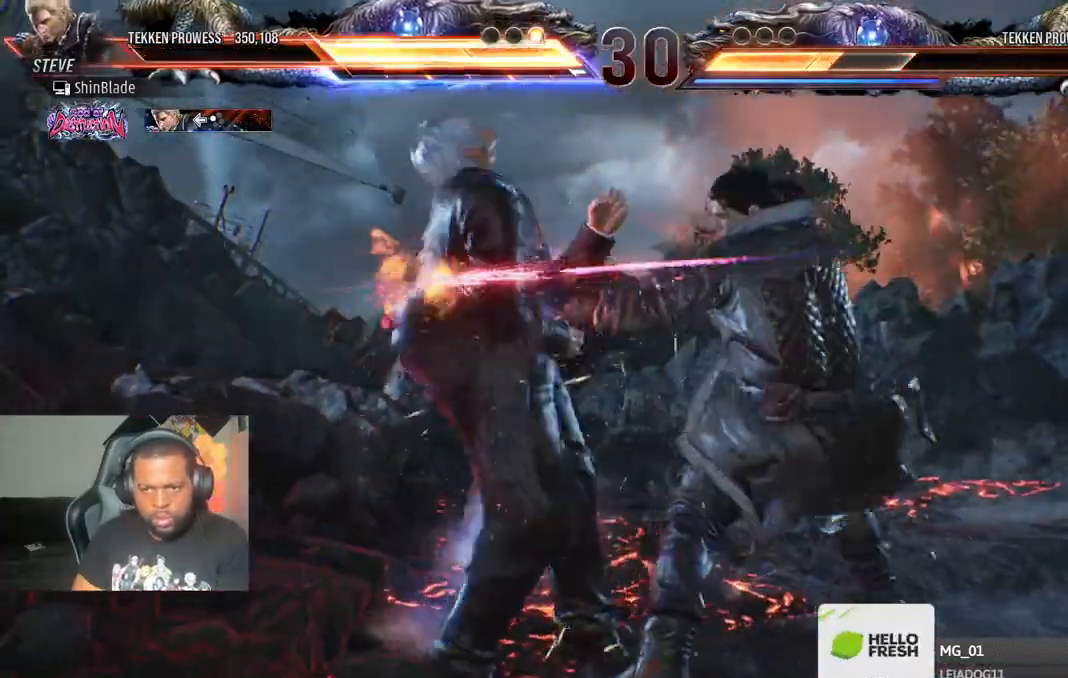
{"dt_ms": 500, "buttons": ["DPAD_LEFT"], "left_stick": "center", "right_stick": "up-right", "events": [[17, "SQUARE", "down"], [217, "SQUARE", "up"], [367, "DPAD_DOWN", "up"]]}
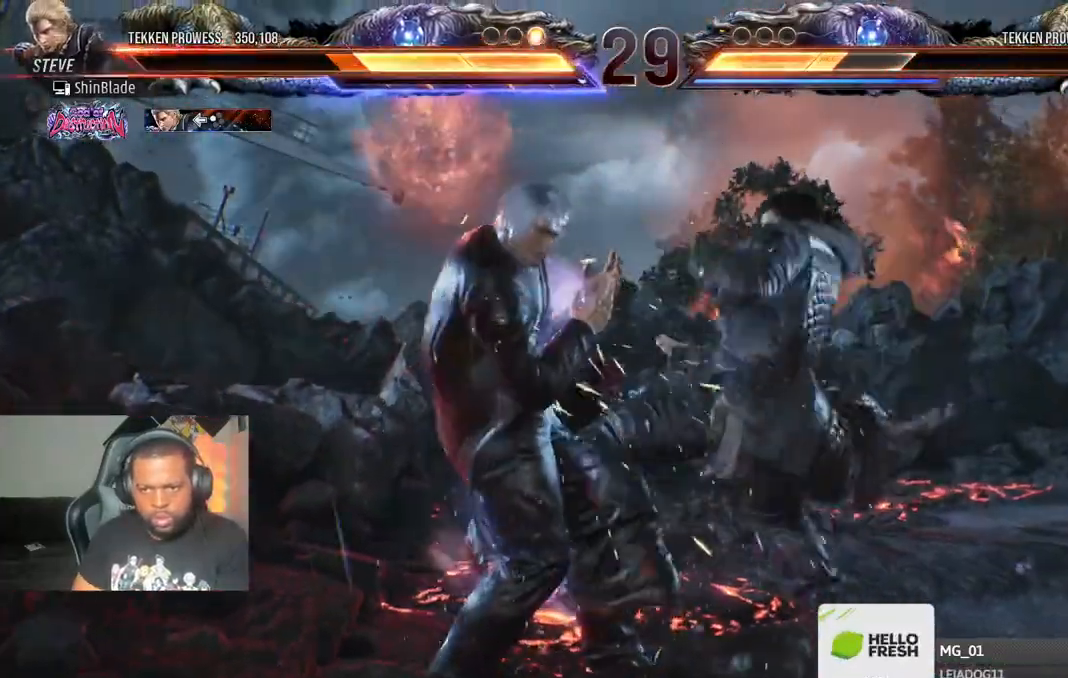
{"dt_ms": 500, "buttons": ["R1"], "left_stick": "center", "right_stick": "up-right", "events": [[433, "DPAD_LEFT", "up"], [483, "R1", "down"]]}
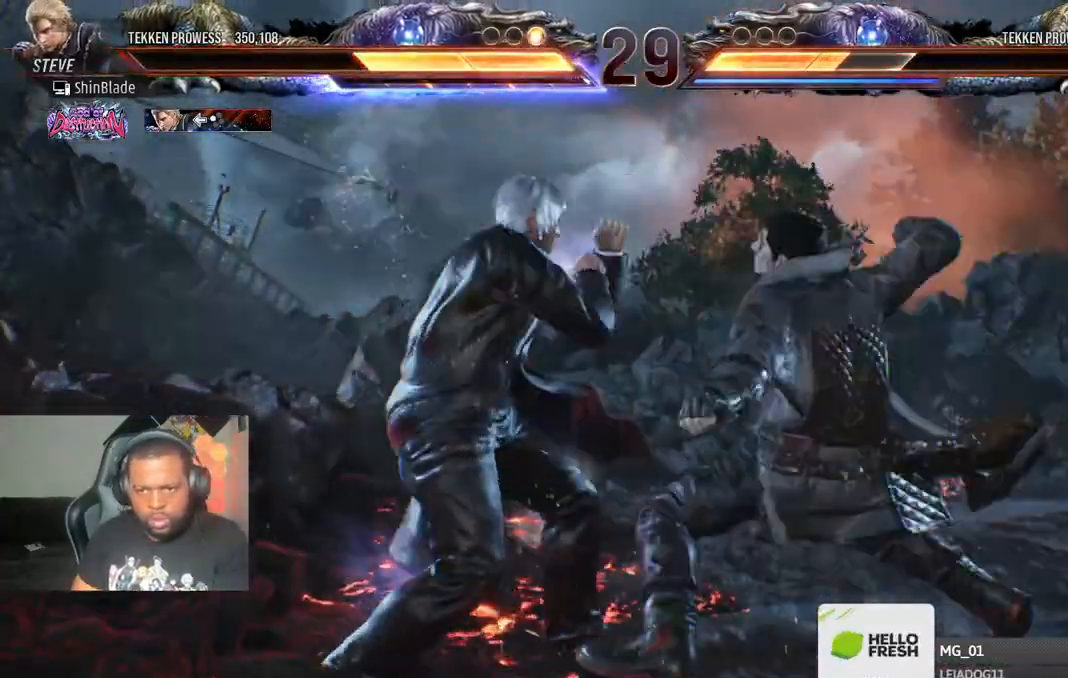
{"dt_ms": 500, "buttons": ["R1"], "left_stick": "center", "right_stick": "up-right", "events": [[83, "R1", "up"], [117, "R1", "down"], [233, "R1", "up"], [267, "R1", "down"], [300, "DPAD_LEFT", "down"], [367, "DPAD_LEFT", "up"], [367, "R1", "up"], [450, "R1", "down"]]}
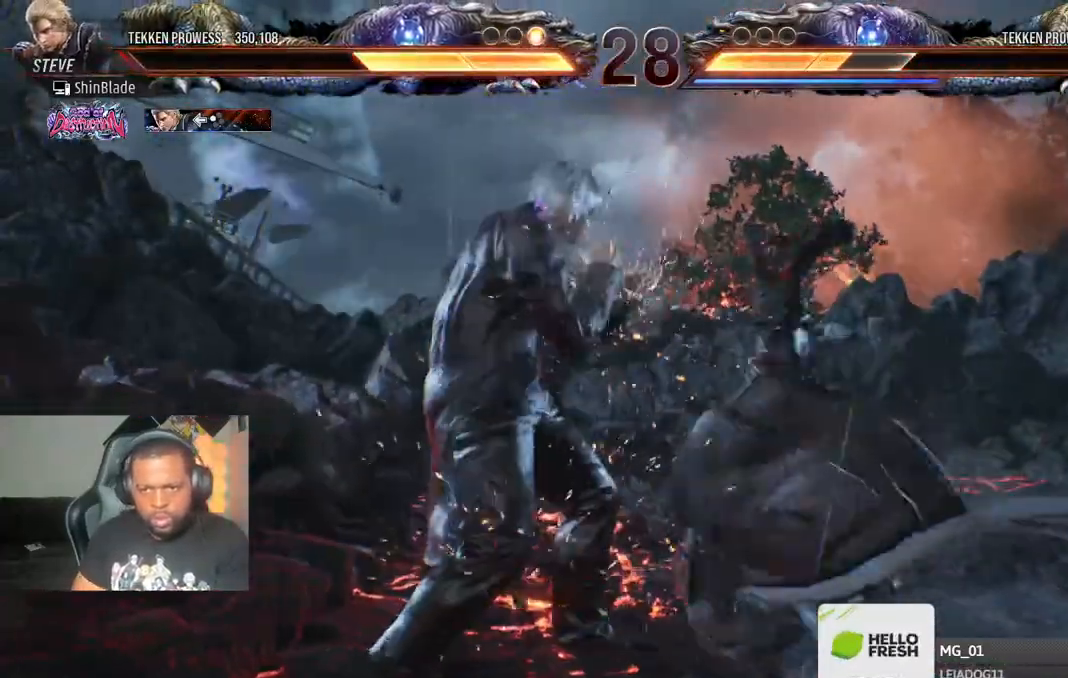
{"dt_ms": 500, "buttons": ["SQUARE"], "left_stick": "center", "right_stick": "up-right", "events": [[33, "R1", "up"], [100, "R1", "down"], [183, "R1", "up"], [233, "R1", "down"], [333, "right_stick", "center"], [383, "DPAD_LEFT", "down"], [383, "R1", "up"], [467, "SQUARE", "down"], [467, "right_stick", "up-right"], [500, "DPAD_LEFT", "up"]]}
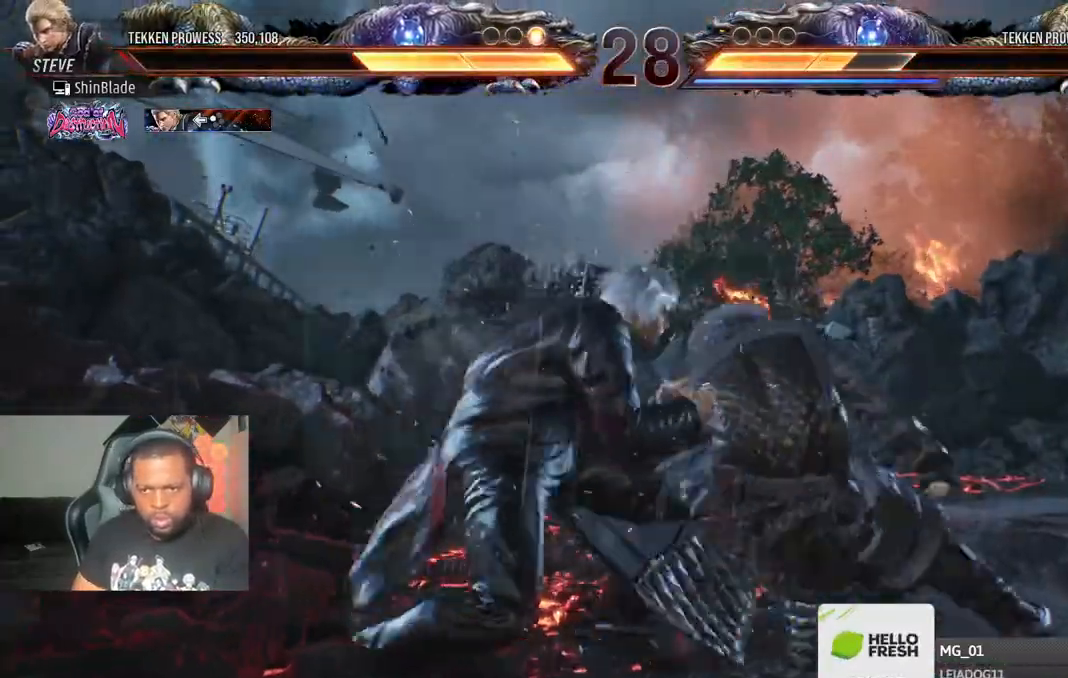
{"dt_ms": 1000, "buttons": ["CROSS", "CIRCLE", "R2", "DPAD_DOWN"], "left_stick": "center", "right_stick": "center"}
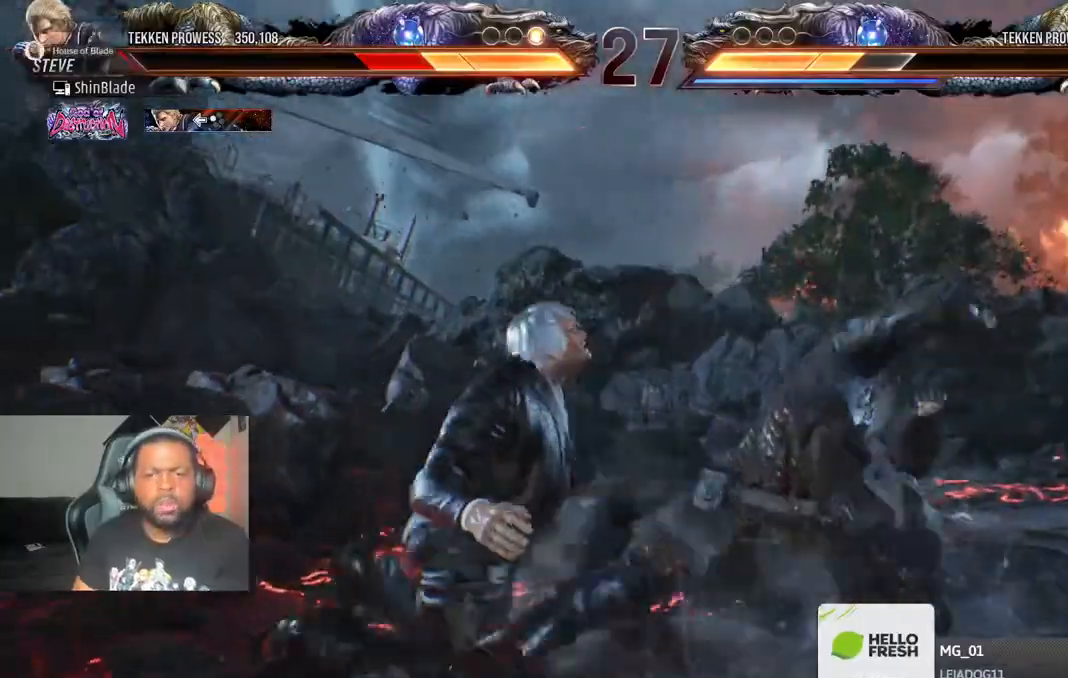
{"dt_ms": 500, "buttons": ["CROSS", "CIRCLE", "R2", "DPAD_LEFT"], "left_stick": "center", "right_stick": "center", "events": [[17, "CROSS", "up"], [17, "DPAD_LEFT", "down"], [50, "DPAD_DOWN", "up"], [100, "CROSS", "down"], [133, "DPAD_DOWN", "down"], [183, "CROSS", "up"], [267, "DPAD_DOWN", "up"], [283, "CROSS", "down"], [333, "DPAD_DOWN", "down"], [350, "CROSS", "up"], [433, "CROSS", "down"], [450, "DPAD_DOWN", "up"]]}
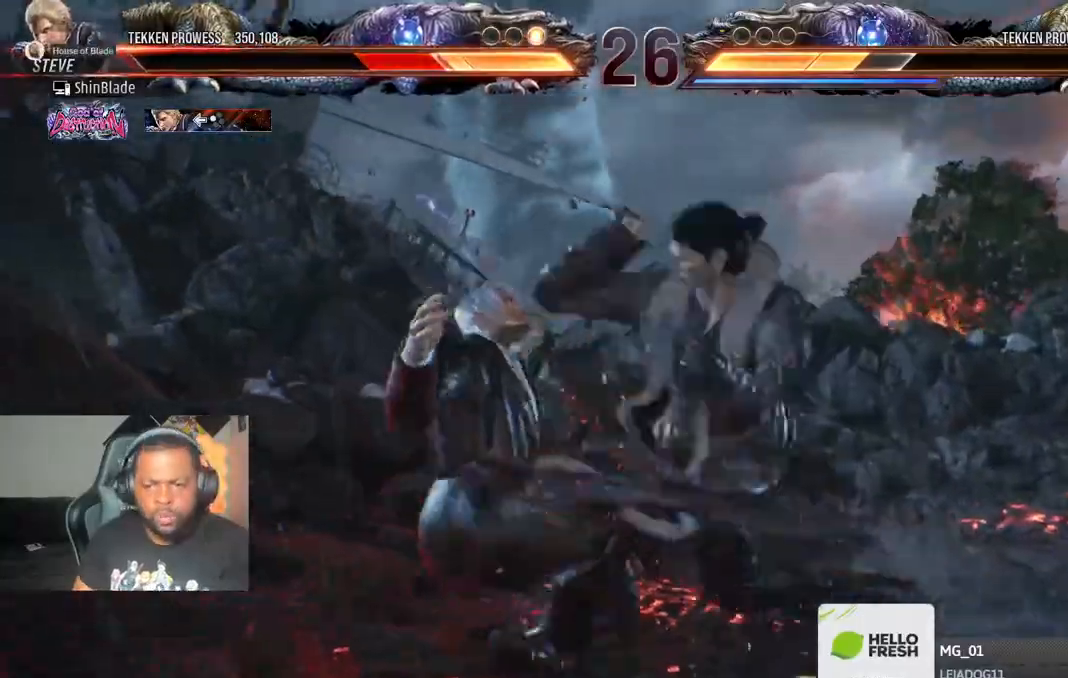
{"dt_ms": 500, "buttons": ["CROSS", "CIRCLE", "R2", "DPAD_UP", "DPAD_RIGHT"], "left_stick": "center", "right_stick": "center"}
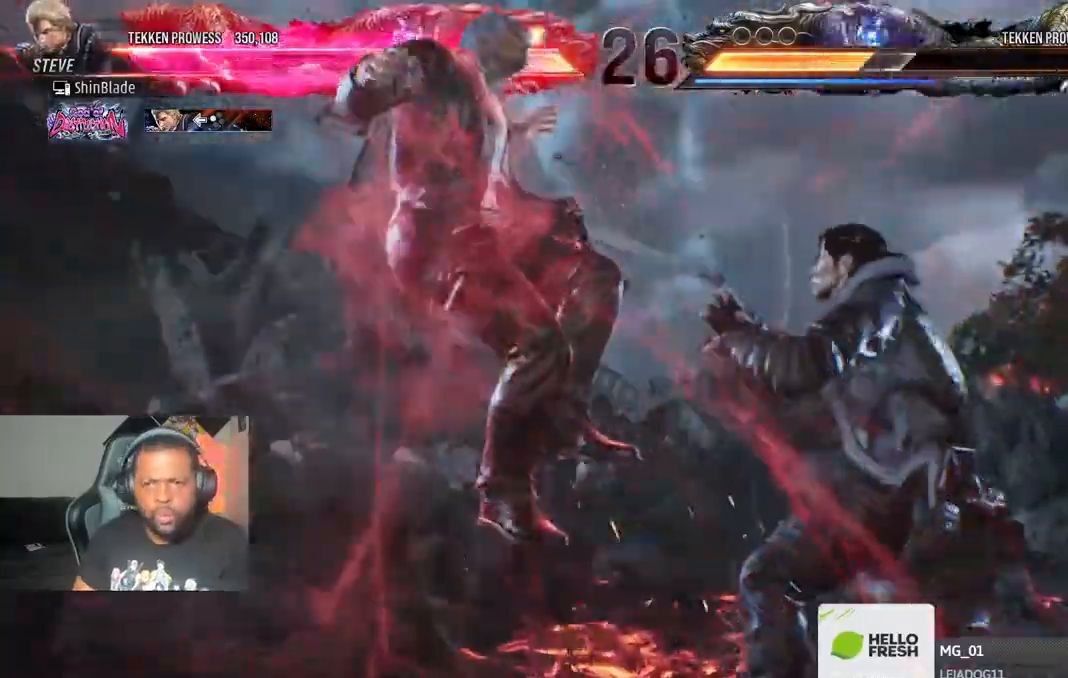
{"dt_ms": 500, "buttons": ["CIRCLE", "R2", "DPAD_UP", "DPAD_LEFT"], "left_stick": "center", "right_stick": "center"}
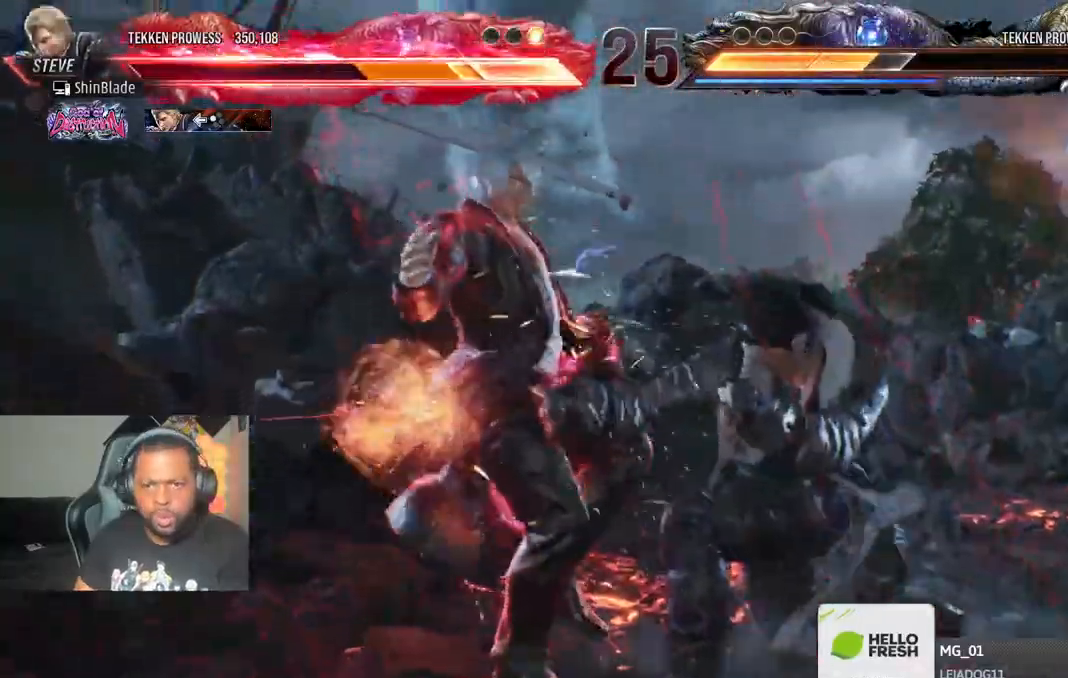
{"dt_ms": 500, "buttons": ["CIRCLE", "R2", "DPAD_LEFT"], "left_stick": "center", "right_stick": "center", "events": [[17, "CROSS", "down"], [67, "DPAD_UP", "up"], [117, "CROSS", "up"], [217, "CROSS", "down"], [333, "CROSS", "up"], [367, "CROSS", "down"], [483, "CROSS", "up"]]}
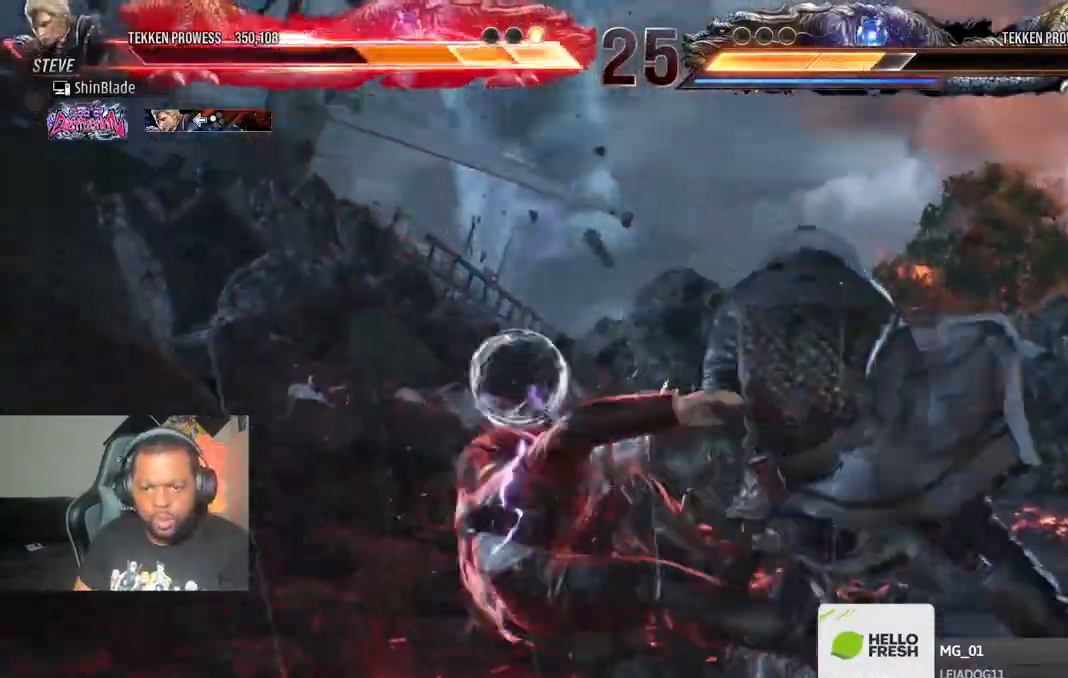
{"dt_ms": 500, "buttons": ["R1", "R2", "DPAD_DOWN"], "left_stick": "center", "right_stick": "center"}
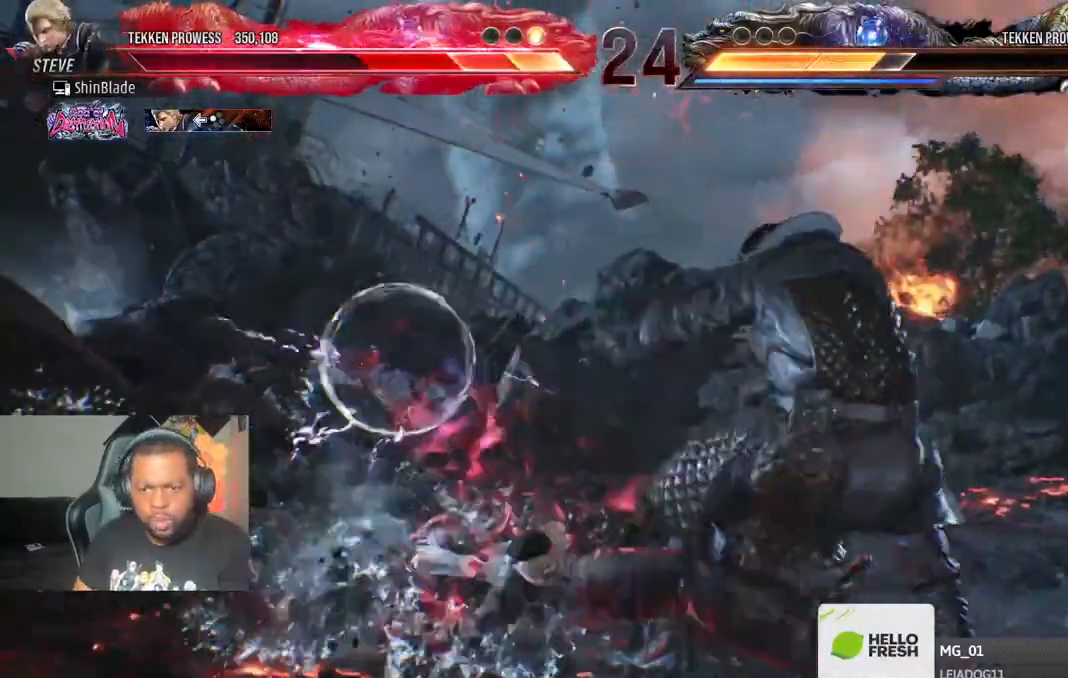
{"dt_ms": 500, "buttons": ["SQUARE", "R2"], "left_stick": "center", "right_stick": "center", "events": [[17, "SQUARE", "down"], [83, "R1", "up"], [117, "SQUARE", "up"], [150, "R1", "down"], [183, "SQUARE", "down"], [267, "SQUARE", "up"], [317, "DPAD_DOWN", "up"], [417, "R1", "up"], [467, "SQUARE", "down"]]}
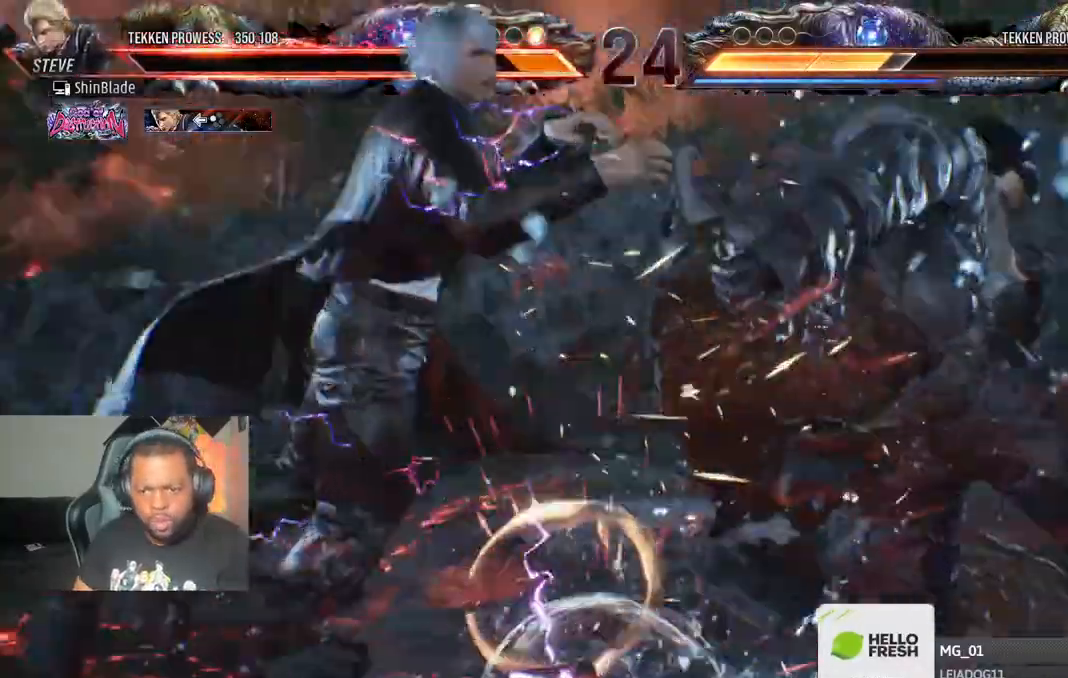
{"dt_ms": 500, "buttons": [], "left_stick": "center", "right_stick": "center"}
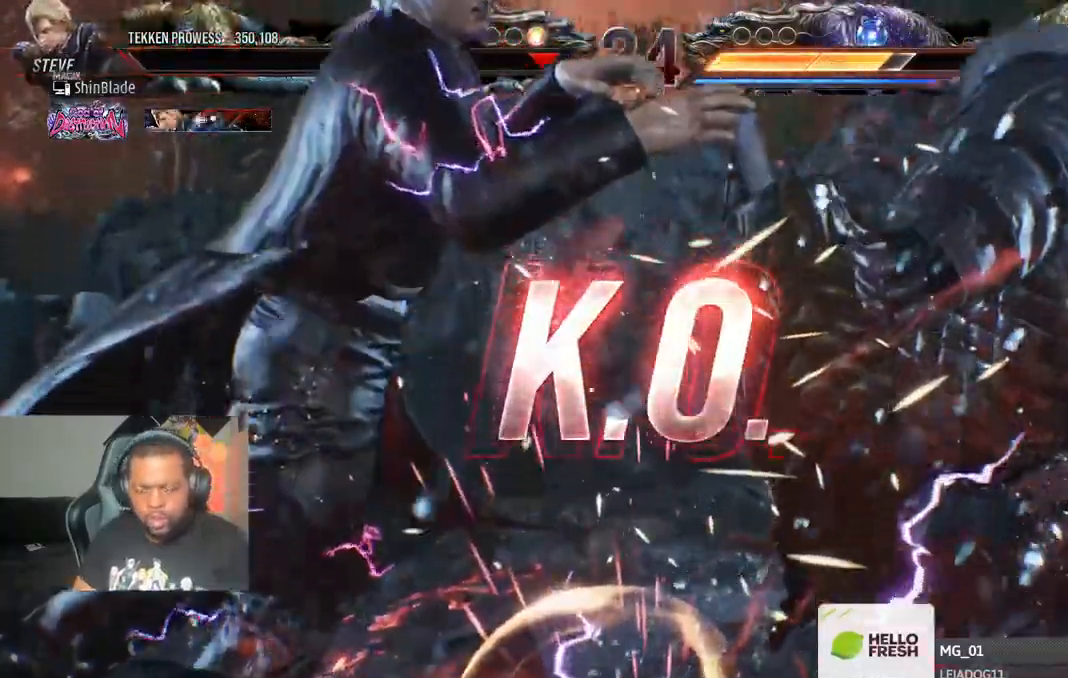
{"dt_ms": 500, "buttons": [], "left_stick": "center", "right_stick": "center", "events": [[50, "CIRCLE", "down"], [117, "CIRCLE", "up"]]}
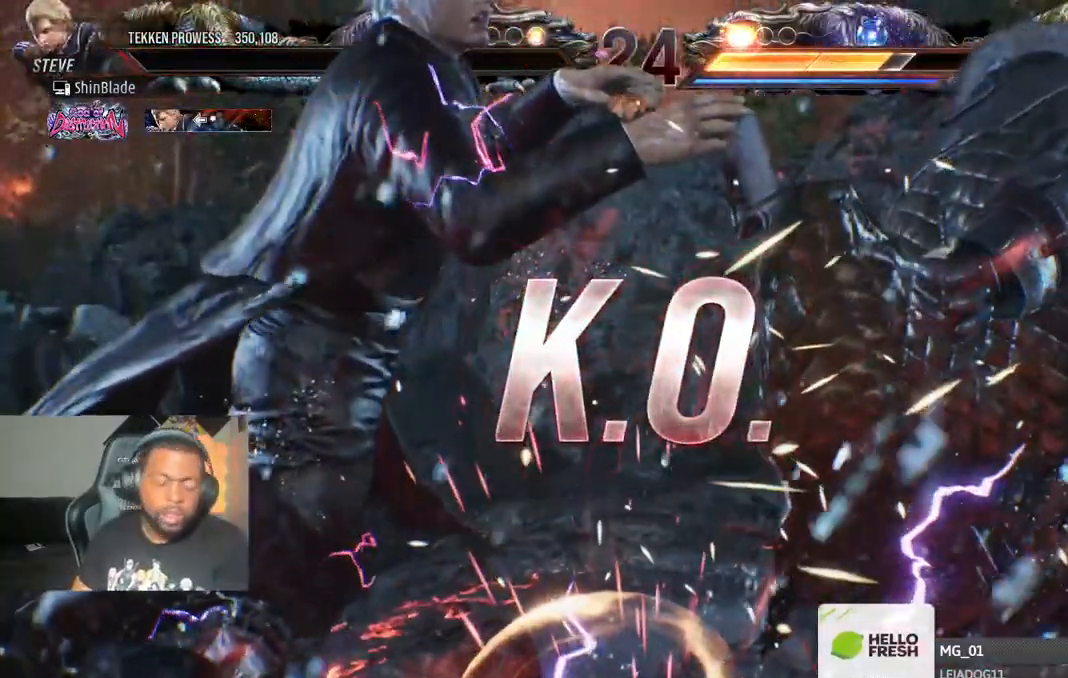
{"dt_ms": 500, "buttons": [], "left_stick": "center", "right_stick": "center", "events": []}
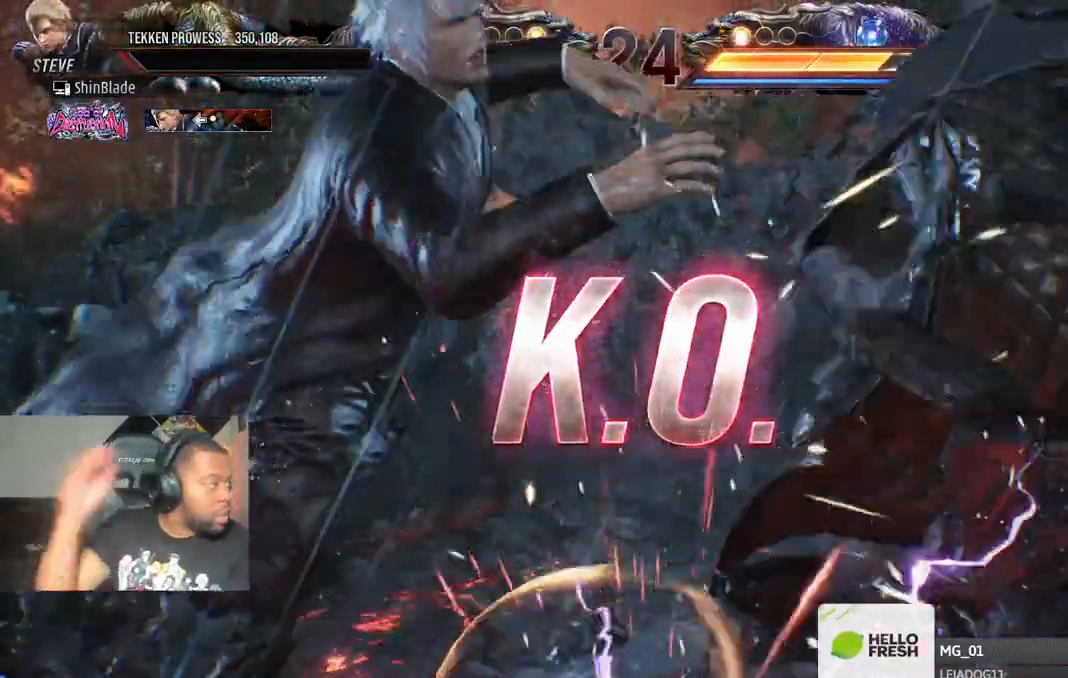
{"dt_ms": 500, "buttons": [], "left_stick": "center", "right_stick": "center", "events": []}